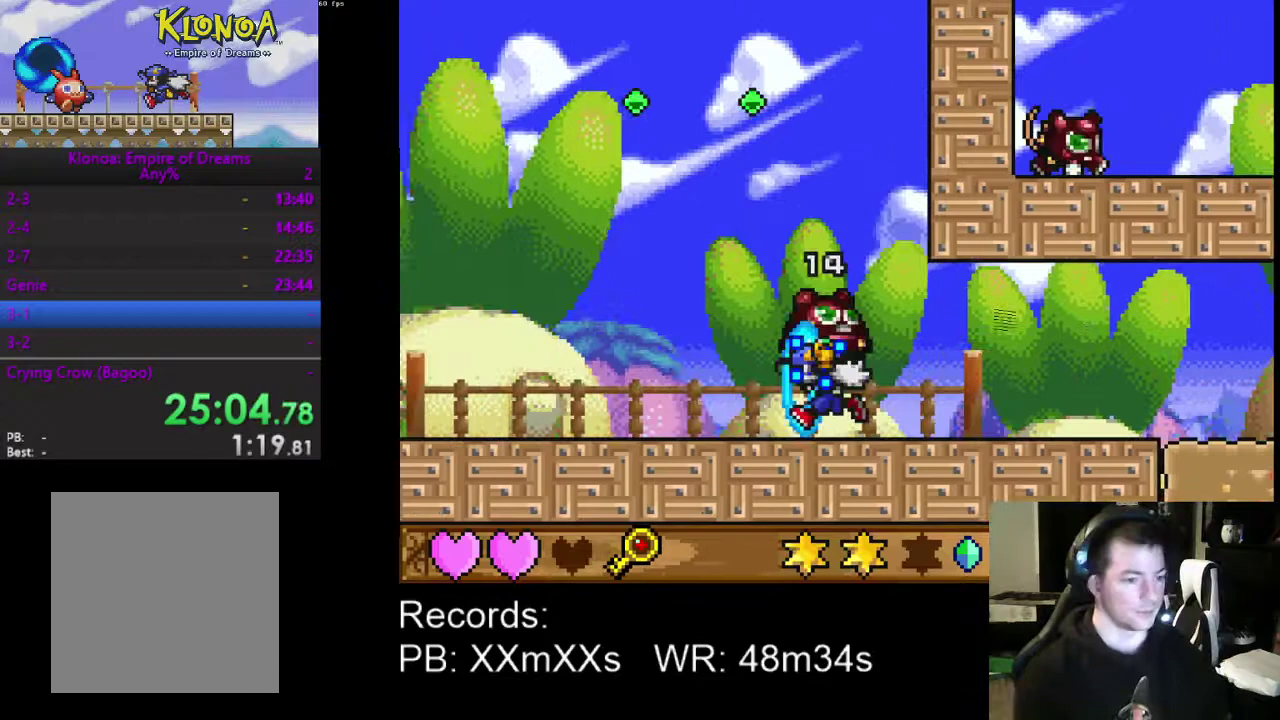
Gameplay with a controller (Xbox layout); each line is a JSON object with the inputs held at the frame after it. "events" lists button and stick changes between this image and that frame as [ms after this image, input, new state], when the widget could be followed in between. Not read: L3 R3 right_stick.
{"buttons": ["DPAD_LEFT"], "left_stick": "center", "events": []}
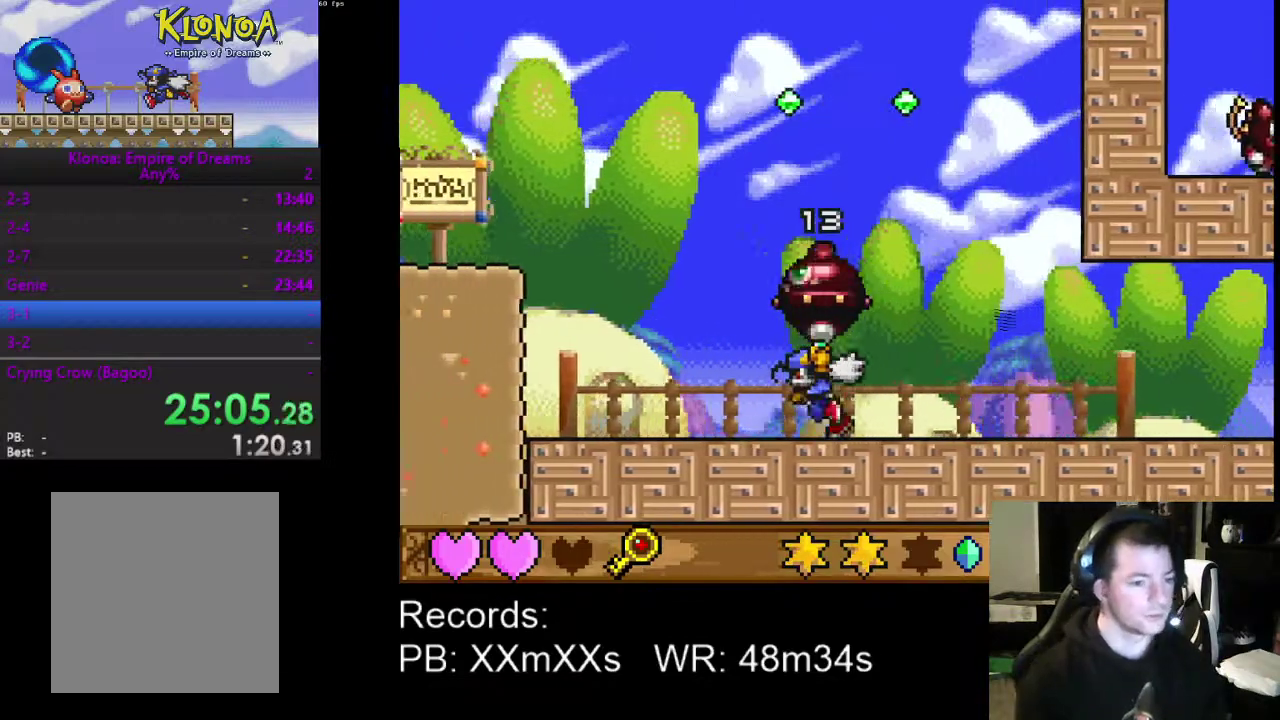
{"buttons": ["A", "DPAD_LEFT"], "left_stick": "center", "events": [[300, "A", "down"]]}
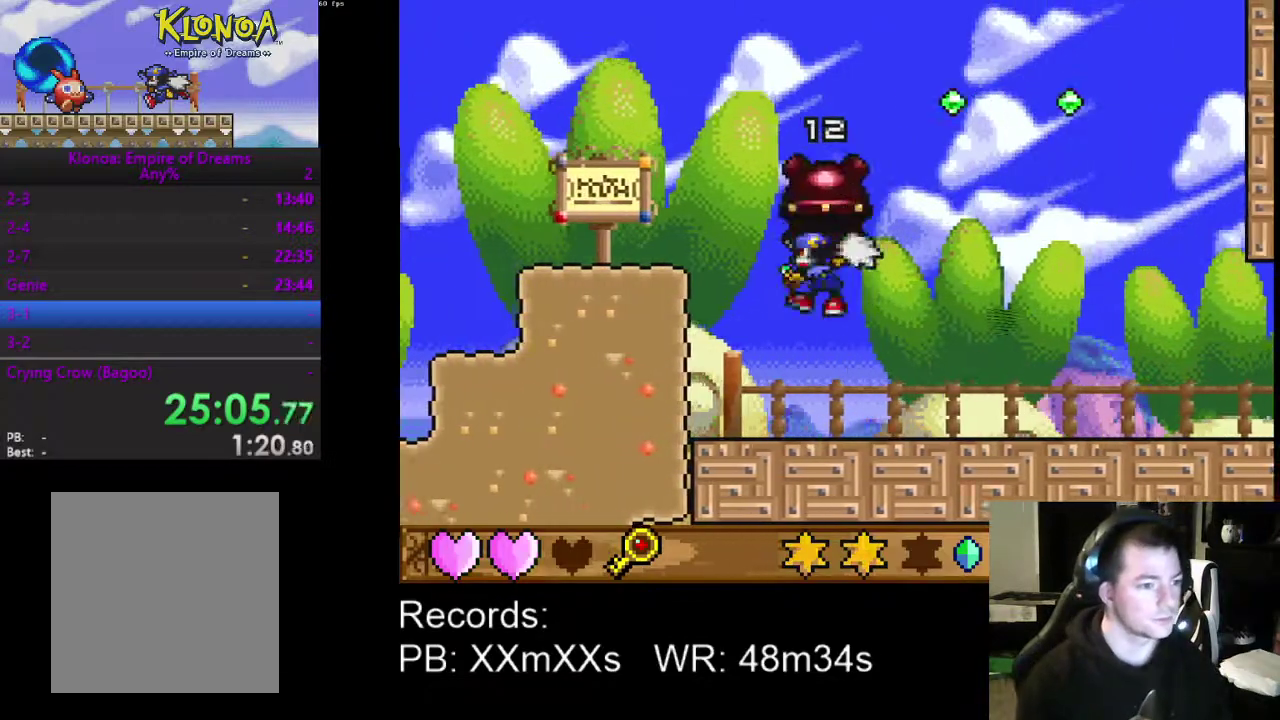
{"buttons": ["DPAD_LEFT"], "left_stick": "center", "events": [[67, "A", "up"]]}
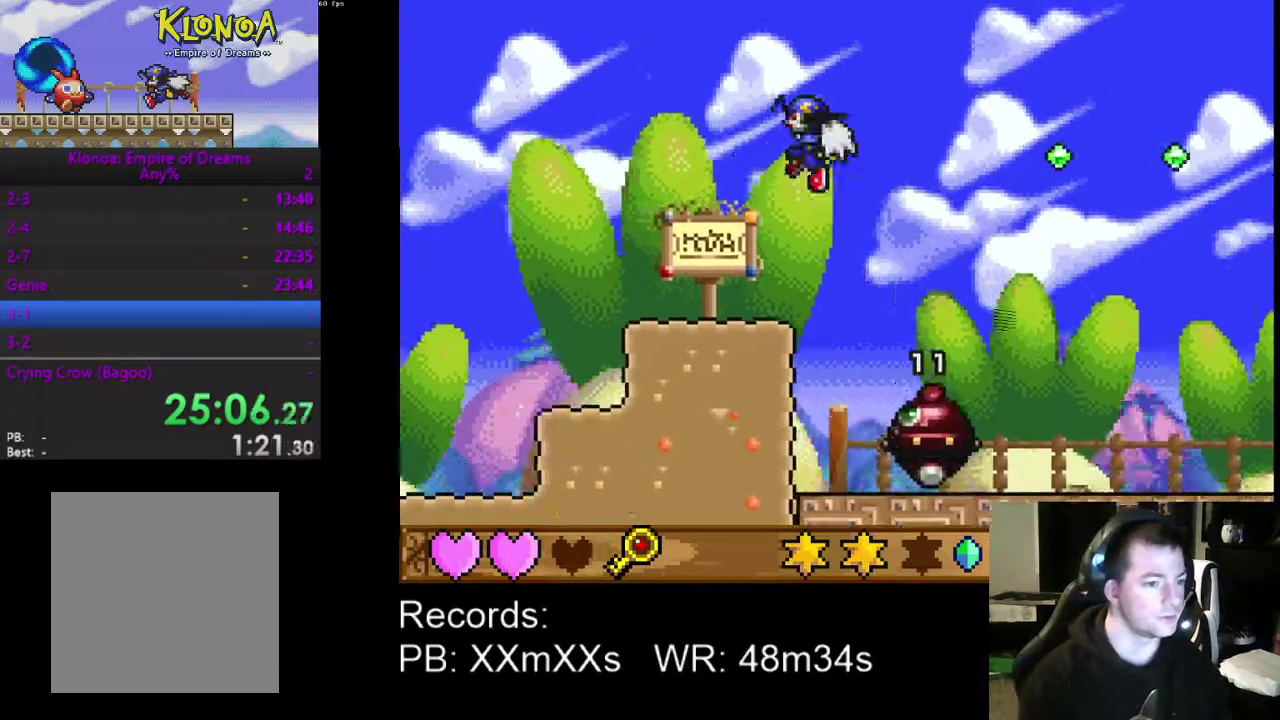
{"buttons": ["DPAD_LEFT"], "left_stick": "center", "events": []}
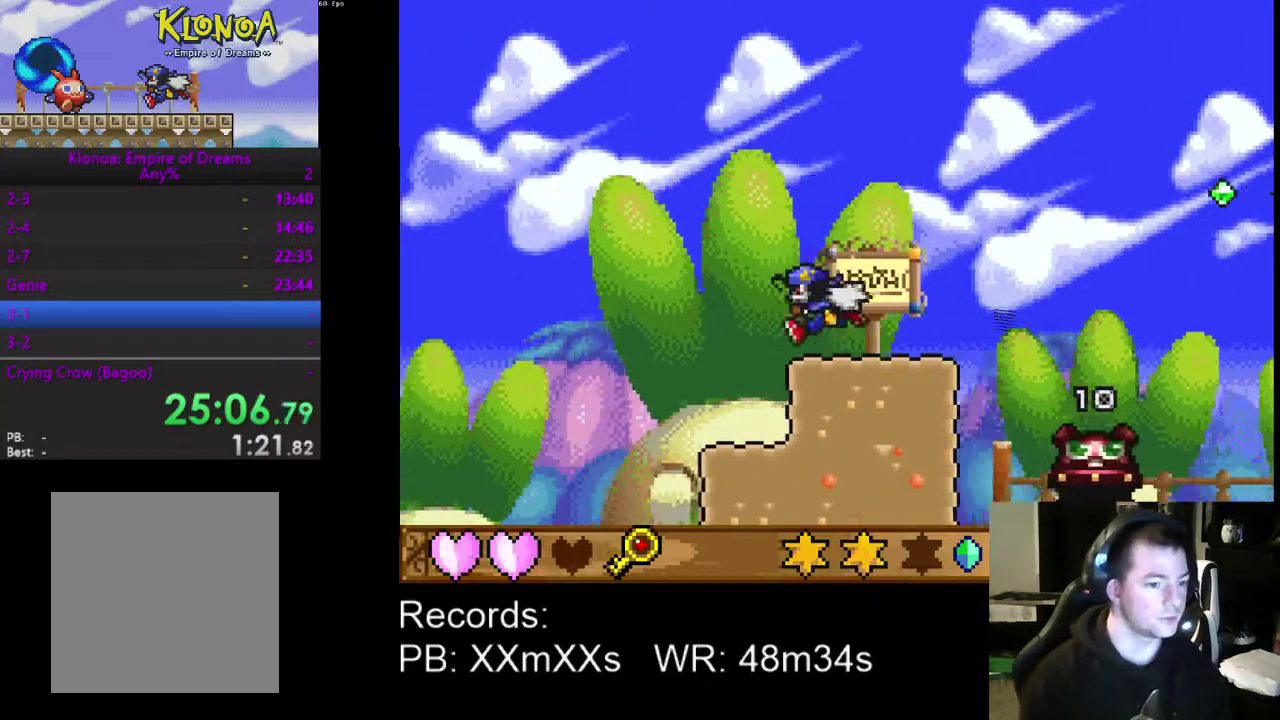
{"buttons": ["DPAD_LEFT"], "left_stick": "center", "events": []}
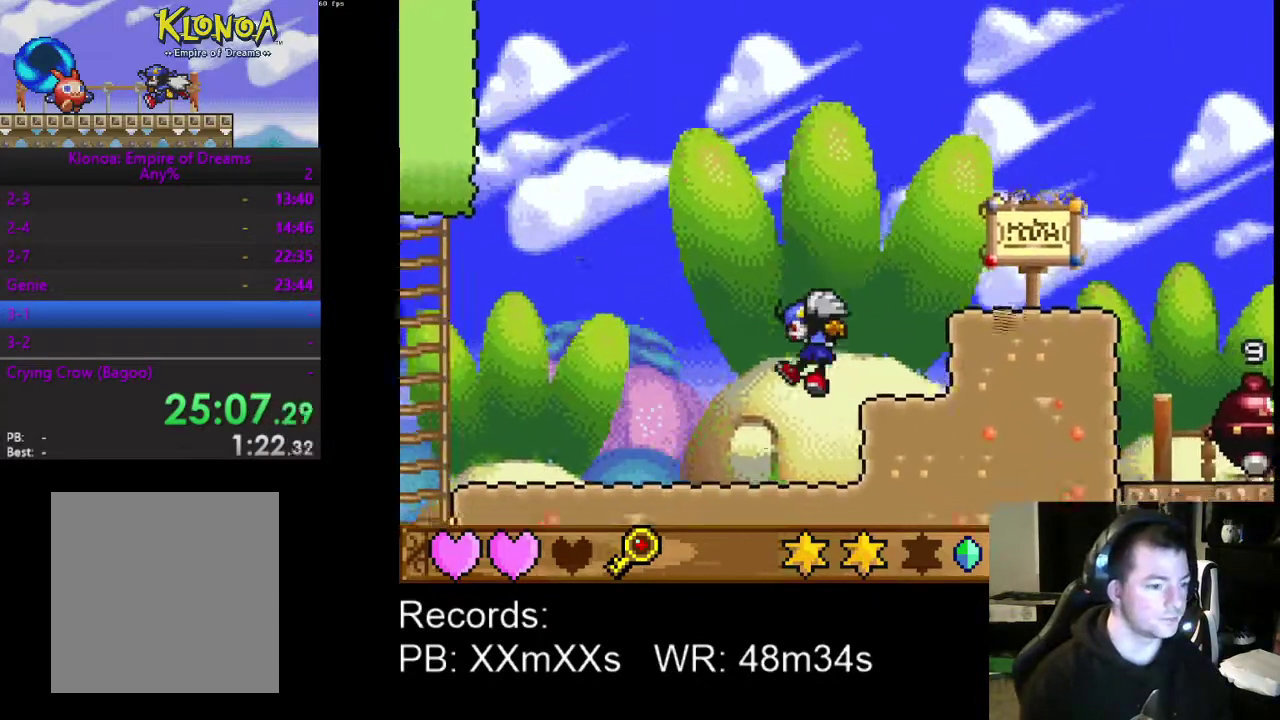
{"buttons": ["DPAD_LEFT"], "left_stick": "center", "events": []}
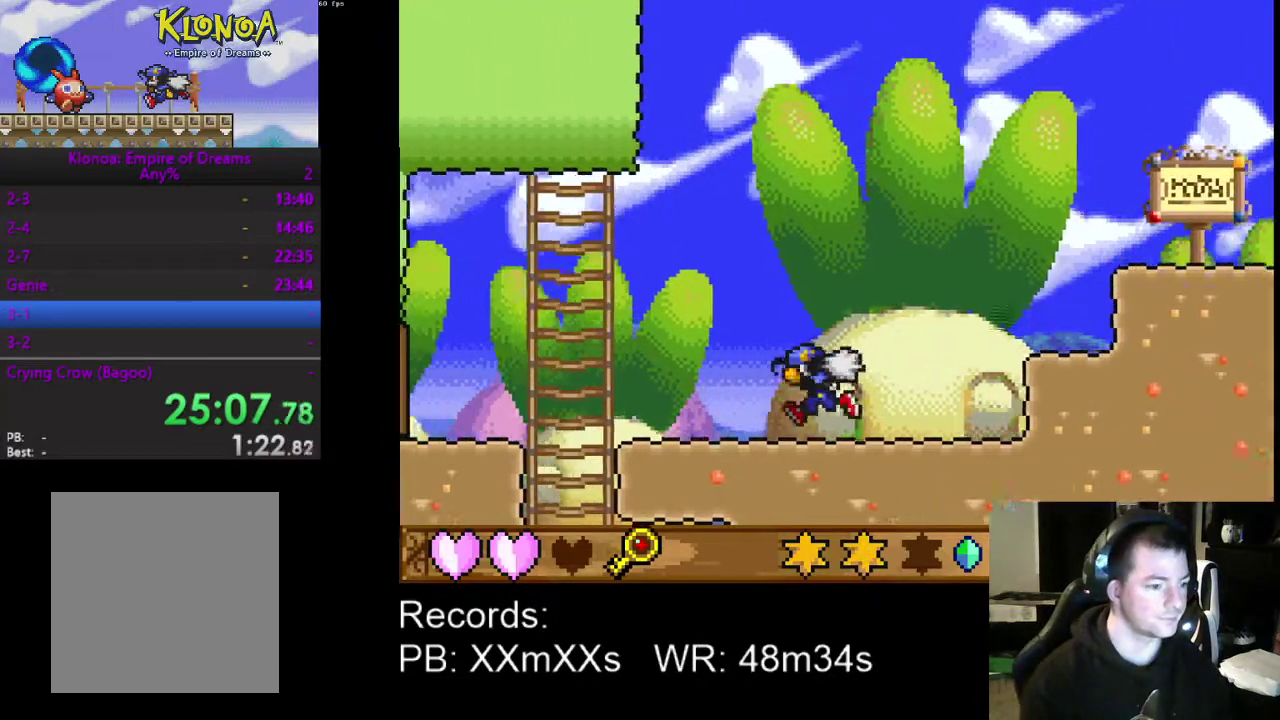
{"buttons": ["DPAD_LEFT"], "left_stick": "center", "events": []}
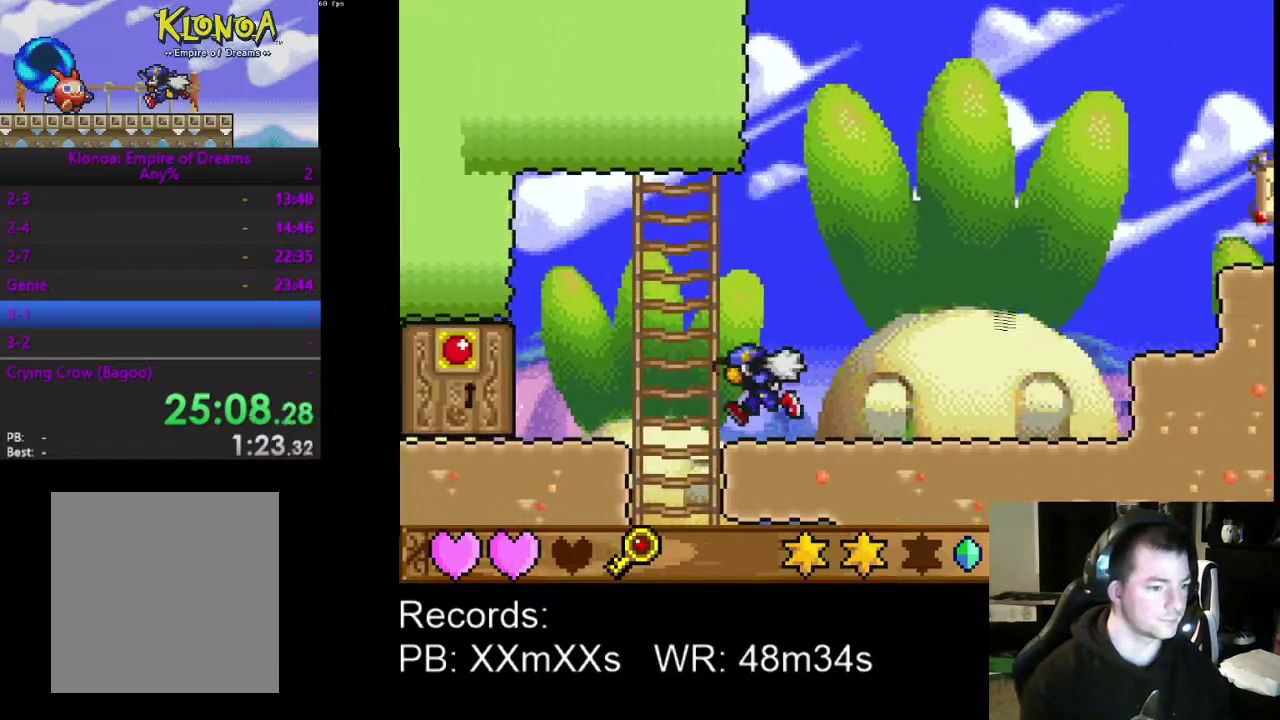
{"buttons": ["DPAD_LEFT"], "left_stick": "center", "events": [[167, "DPAD_DOWN", "down"], [233, "A", "down"], [233, "DPAD_LEFT", "up"], [367, "A", "up"], [367, "DPAD_LEFT", "down"], [433, "DPAD_DOWN", "up"]]}
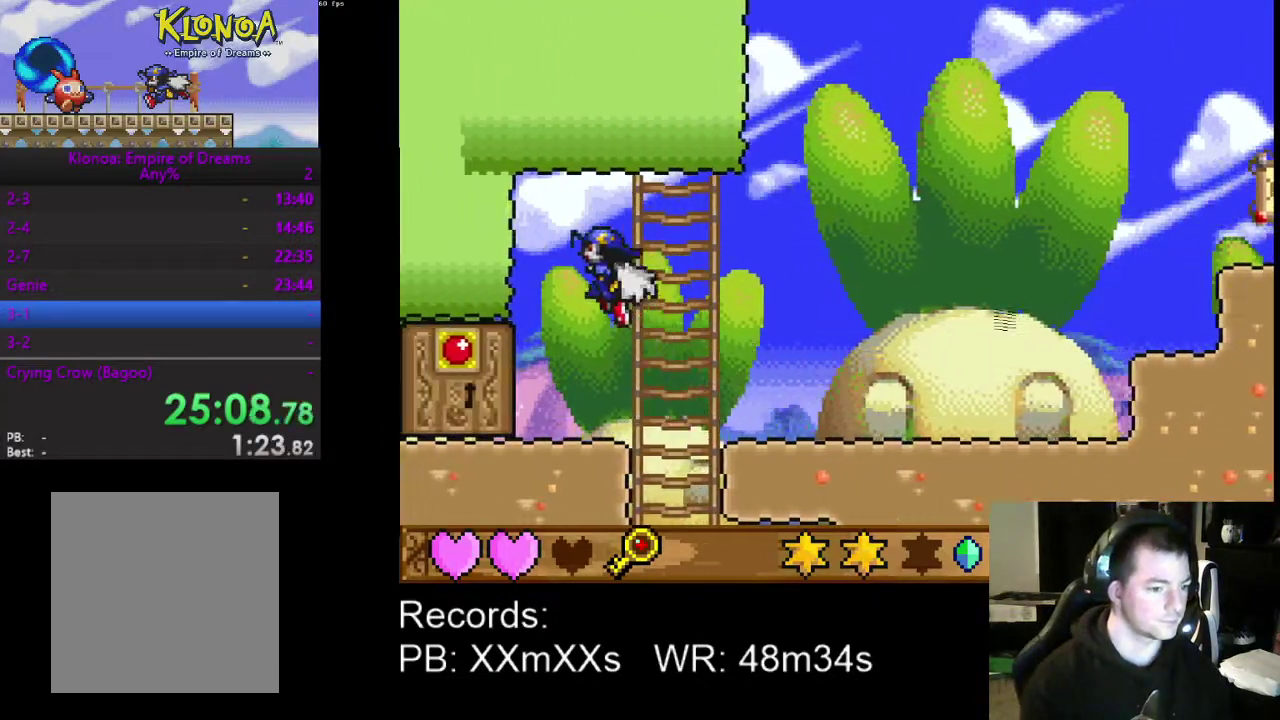
{"buttons": ["DPAD_LEFT"], "left_stick": "center", "events": []}
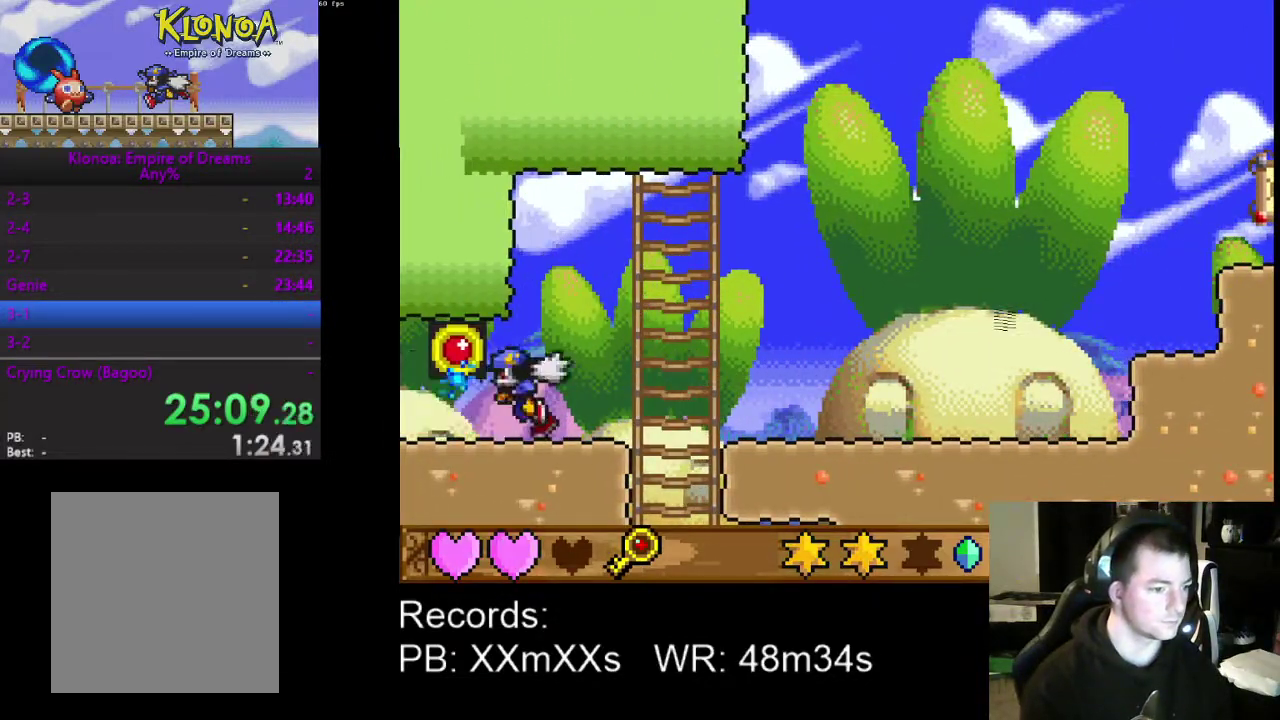
{"buttons": ["DPAD_LEFT"], "left_stick": "center", "events": []}
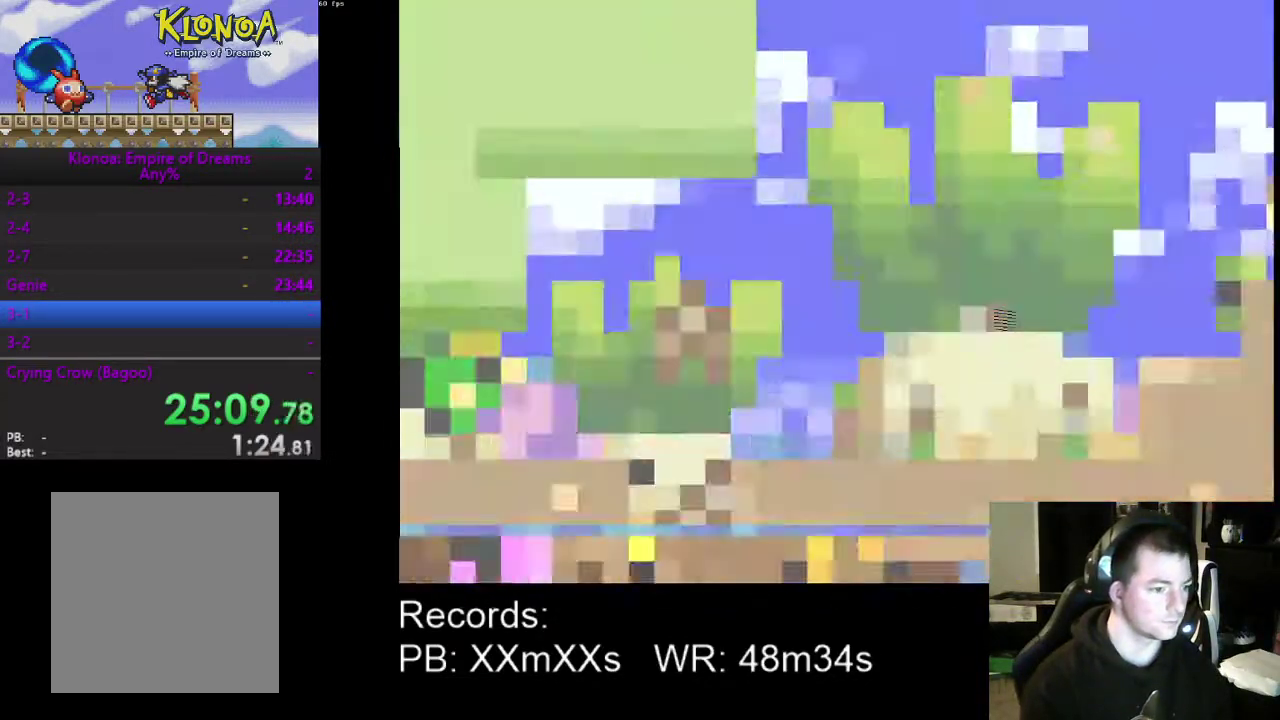
{"buttons": ["DPAD_LEFT"], "left_stick": "center", "events": []}
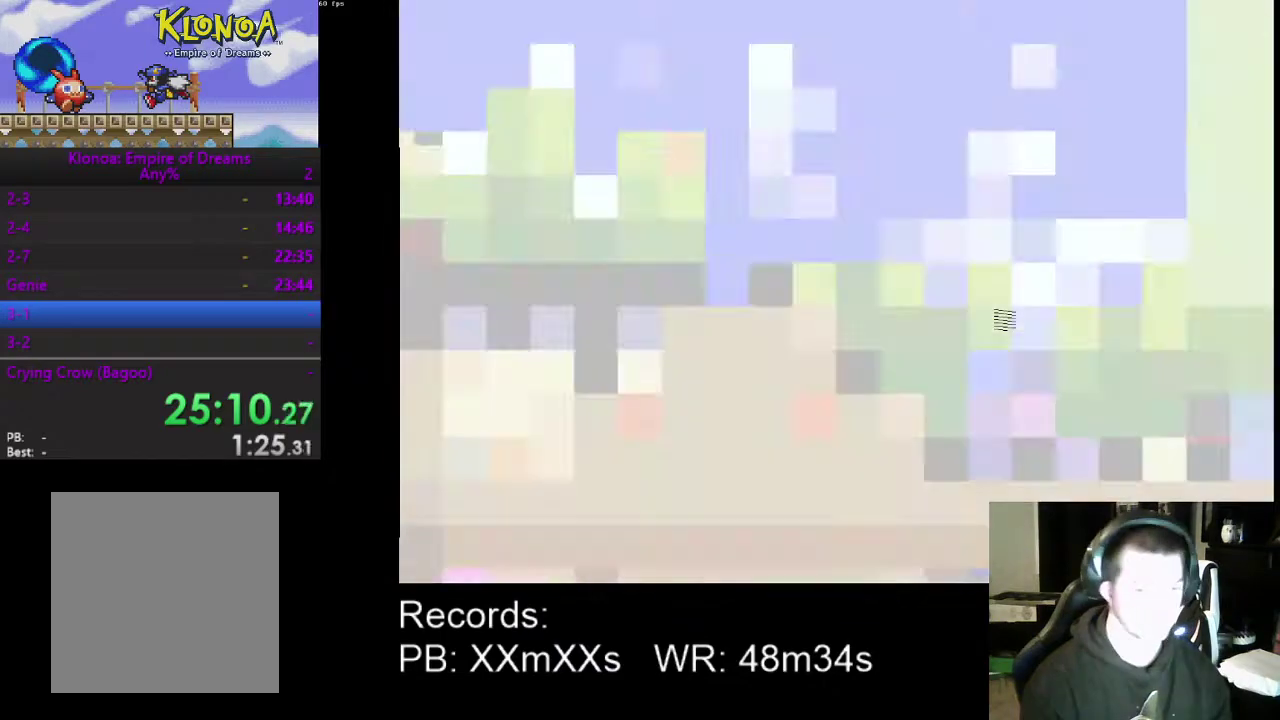
{"buttons": ["DPAD_LEFT"], "left_stick": "center", "events": []}
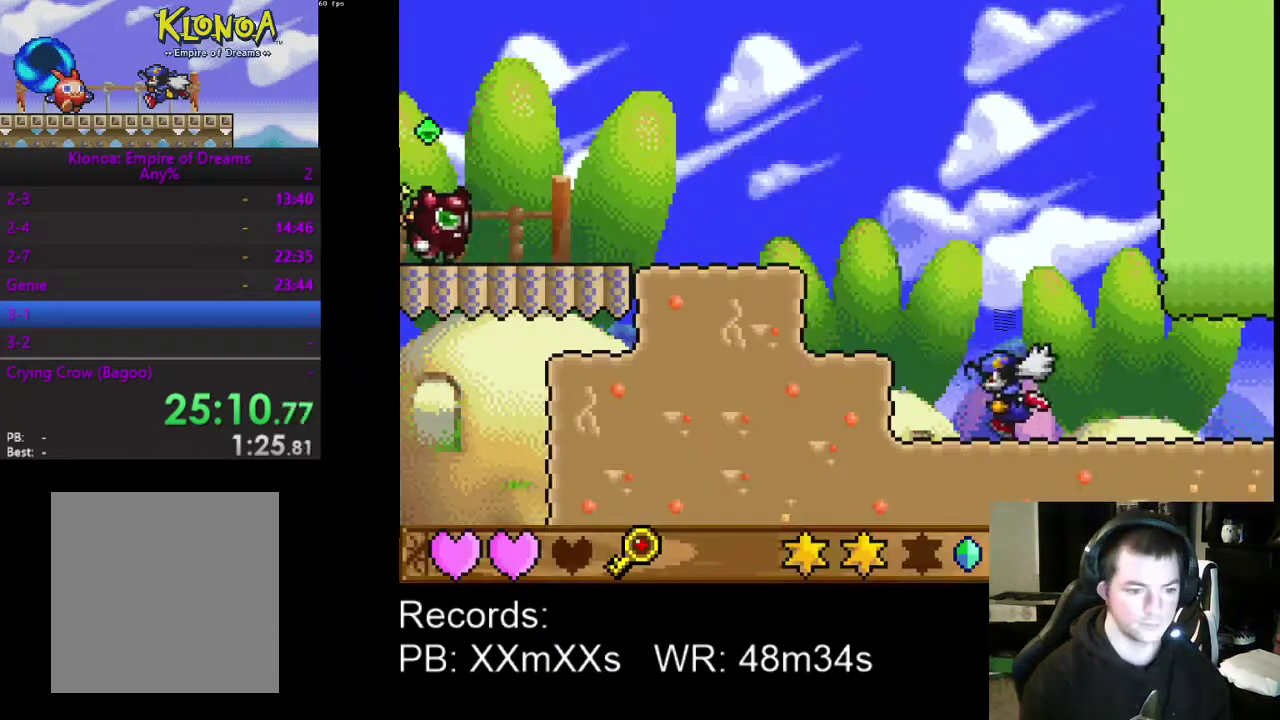
{"buttons": ["DPAD_LEFT"], "left_stick": "center", "events": [[67, "A", "down"], [167, "A", "up"]]}
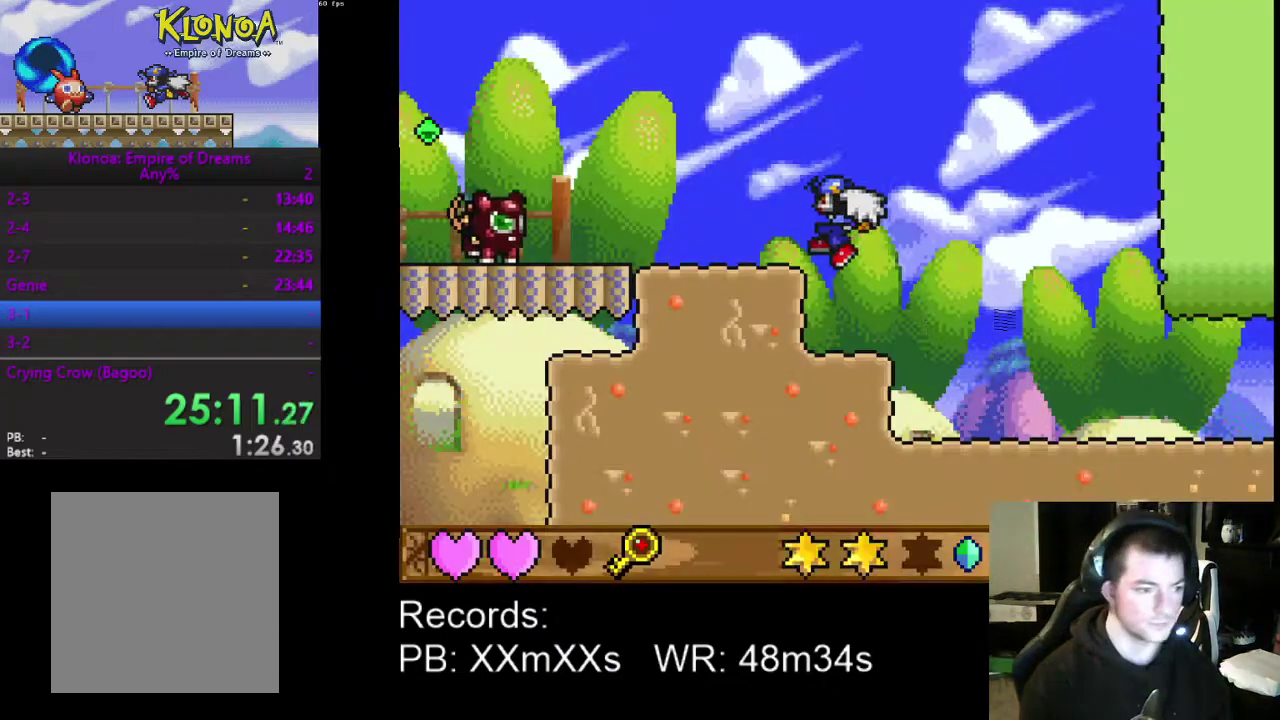
{"buttons": ["DPAD_LEFT"], "left_stick": "center", "events": [[233, "A", "down"], [333, "A", "up"]]}
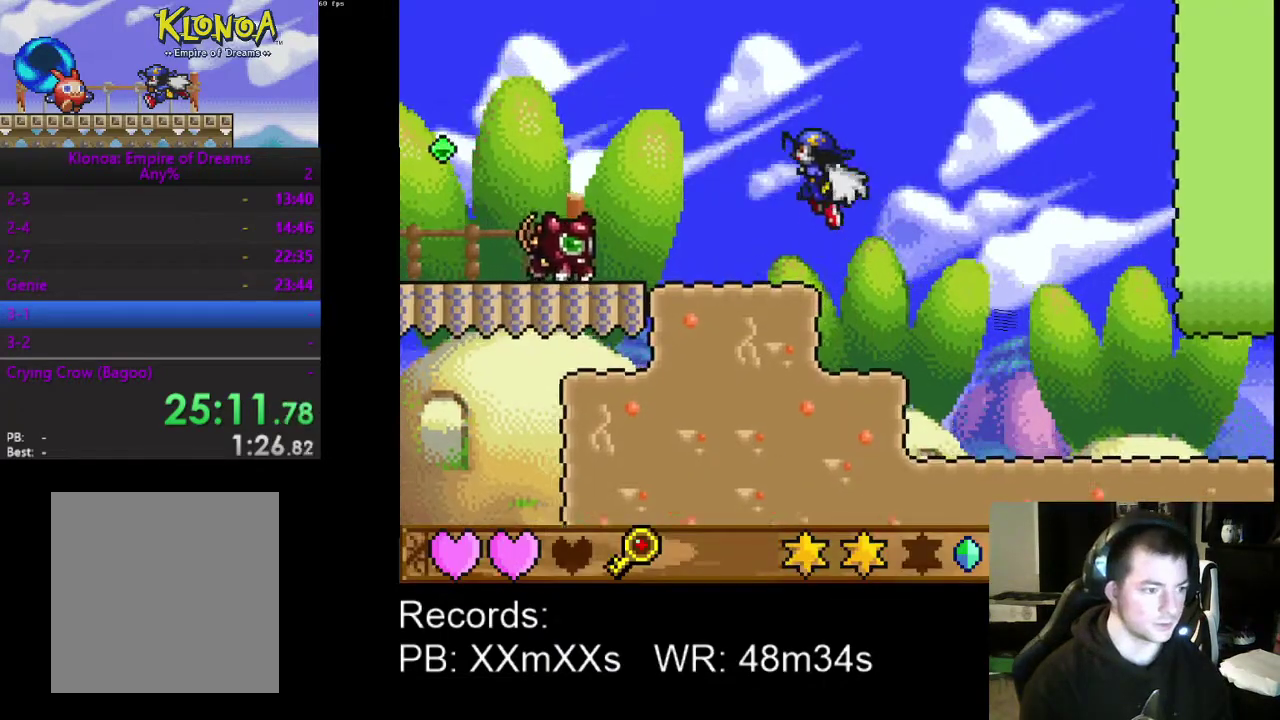
{"buttons": ["DPAD_LEFT"], "left_stick": "center", "events": [[333, "R1", "down"], [467, "R1", "up"]]}
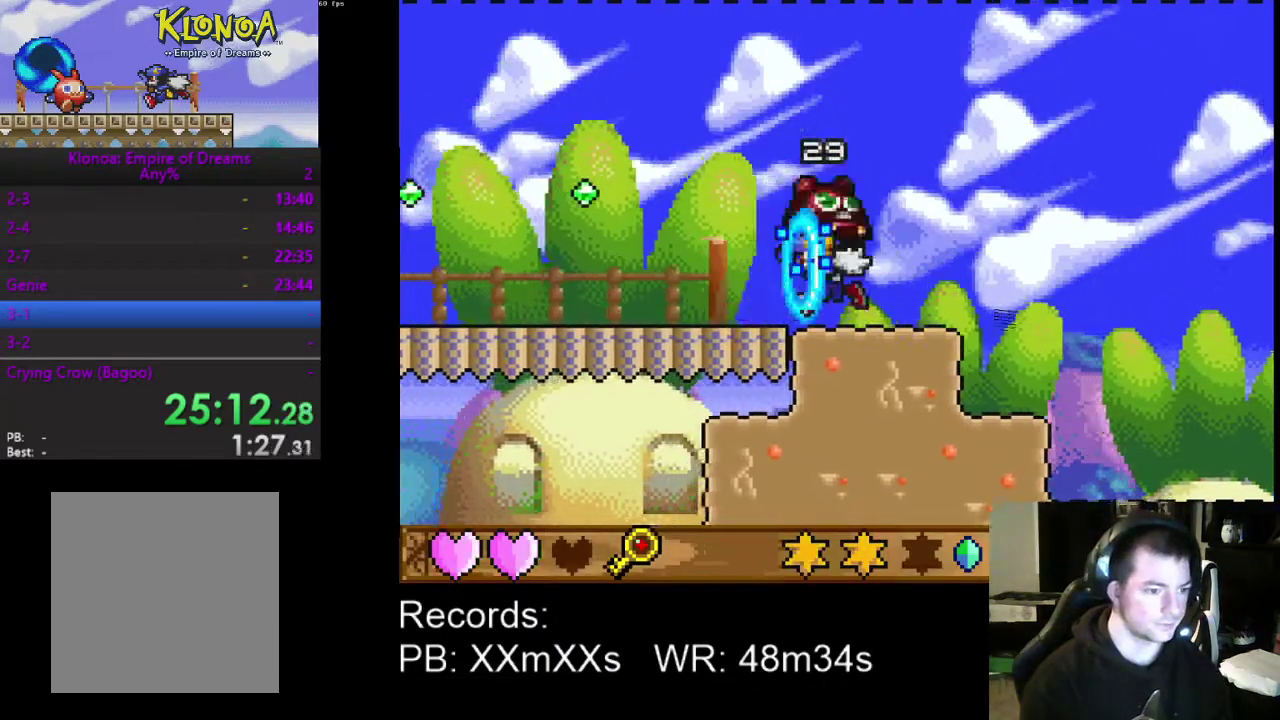
{"buttons": ["DPAD_LEFT"], "left_stick": "center", "events": []}
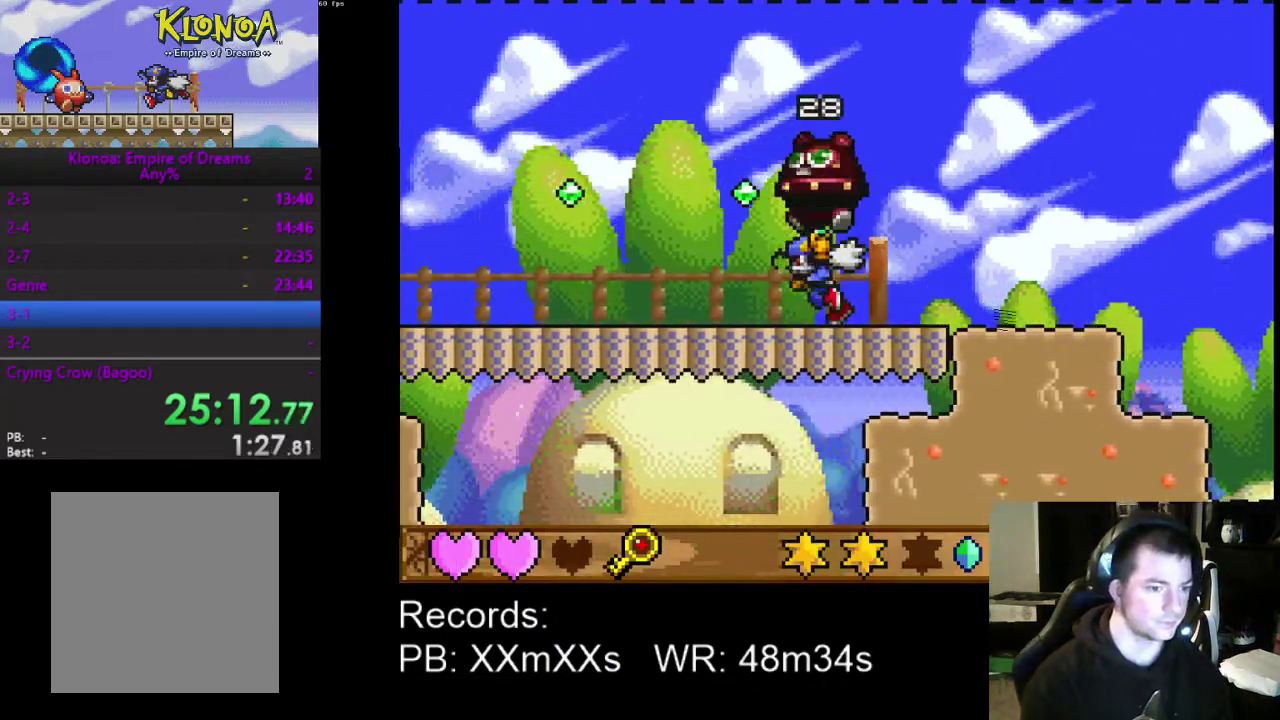
{"buttons": ["DPAD_LEFT"], "left_stick": "center", "events": [[100, "R1", "down"], [200, "R1", "up"]]}
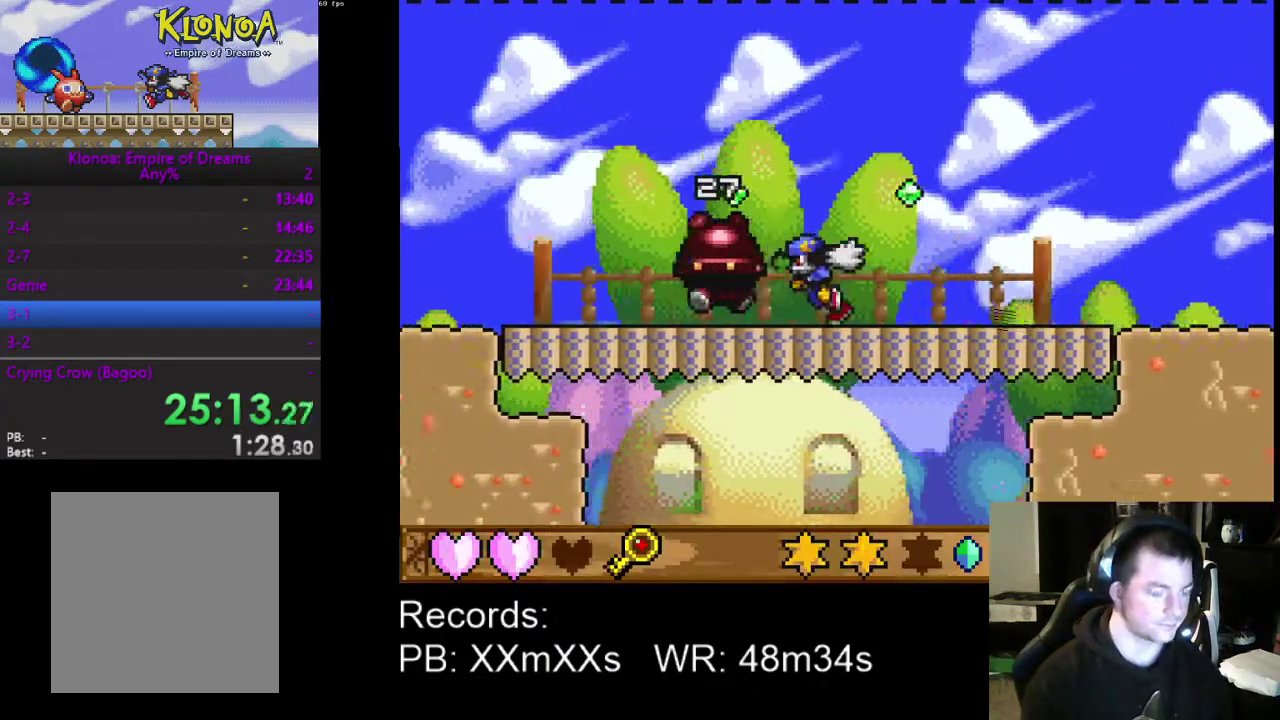
{"buttons": ["DPAD_LEFT"], "left_stick": "center", "events": []}
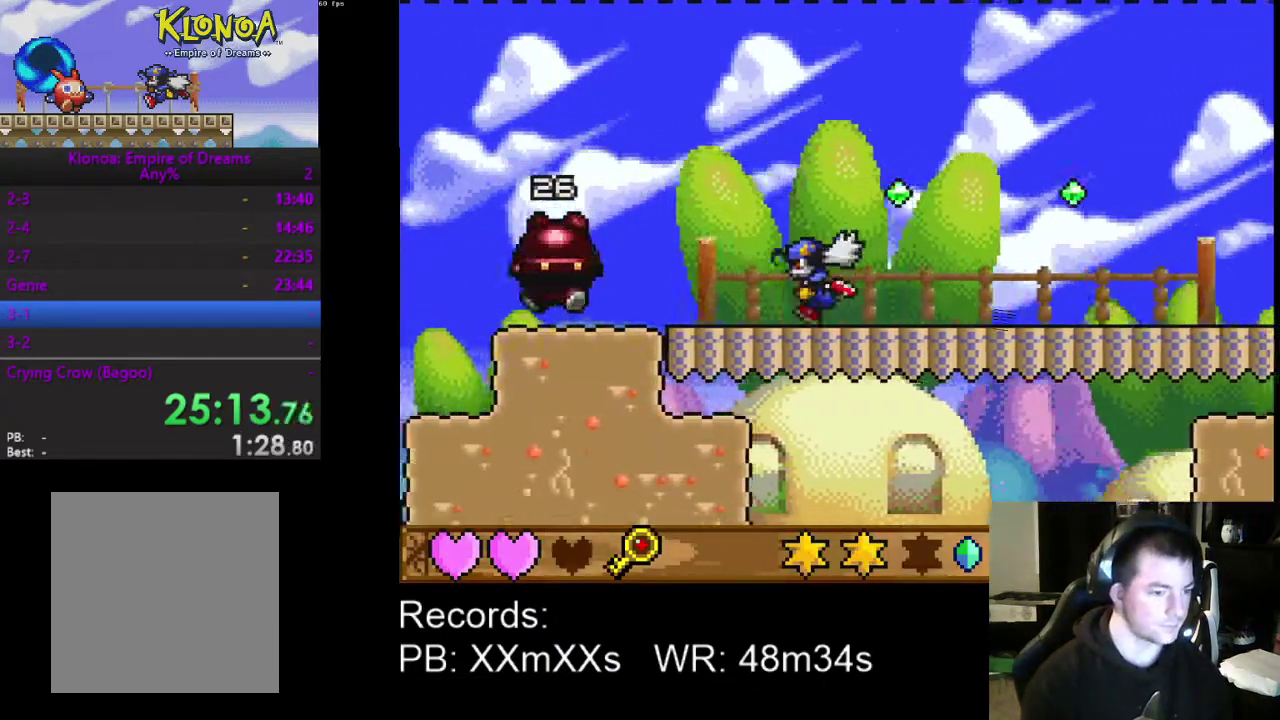
{"buttons": ["DPAD_LEFT"], "left_stick": "center", "events": []}
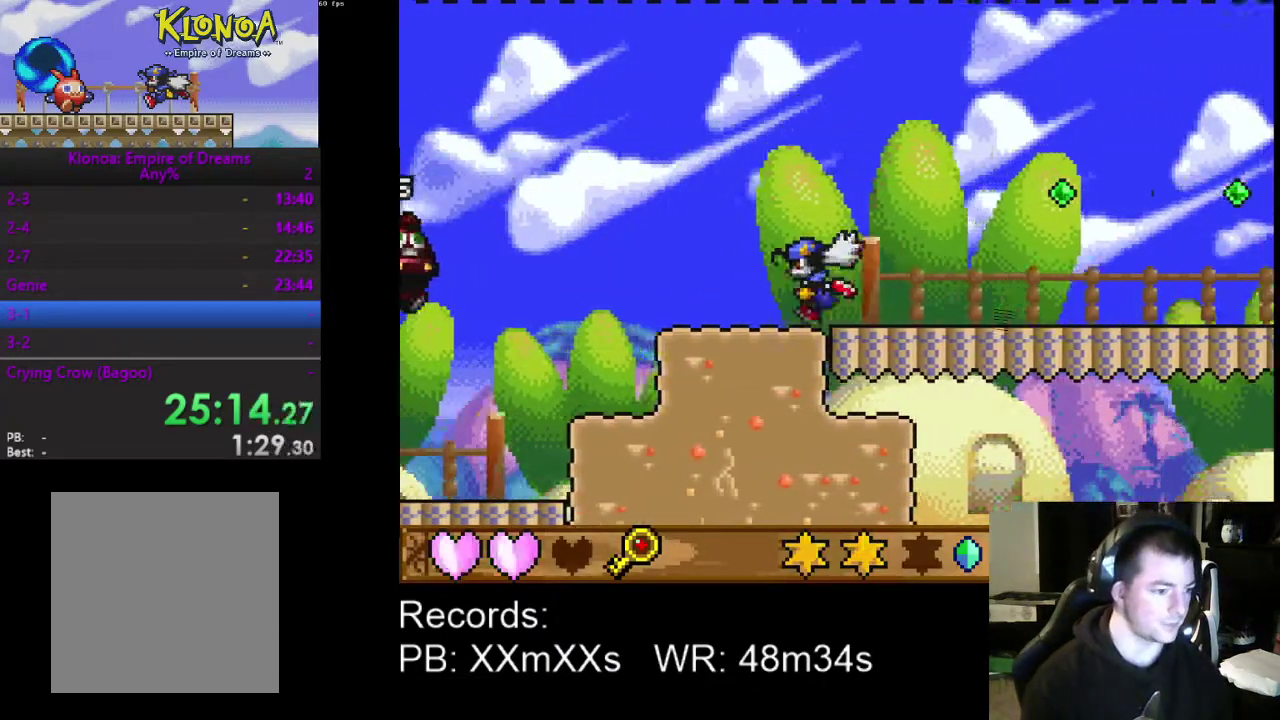
{"buttons": ["DPAD_LEFT"], "left_stick": "center", "events": []}
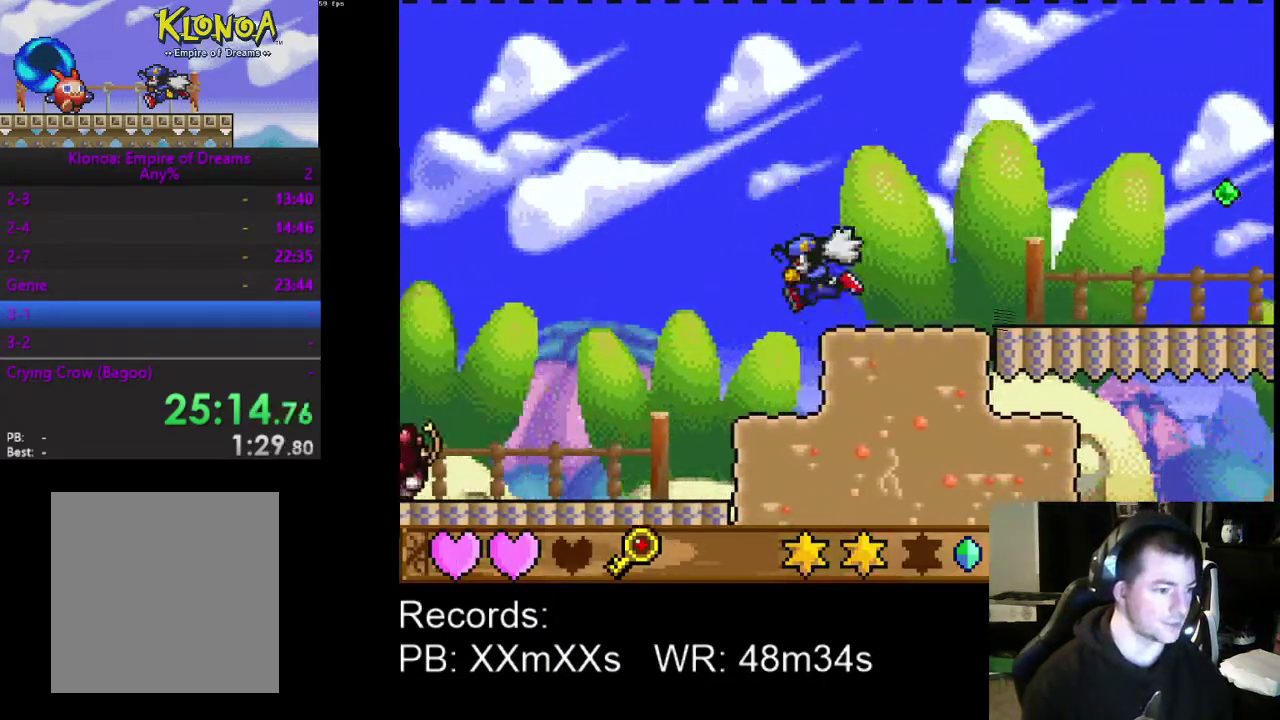
{"buttons": ["DPAD_LEFT"], "left_stick": "center", "events": []}
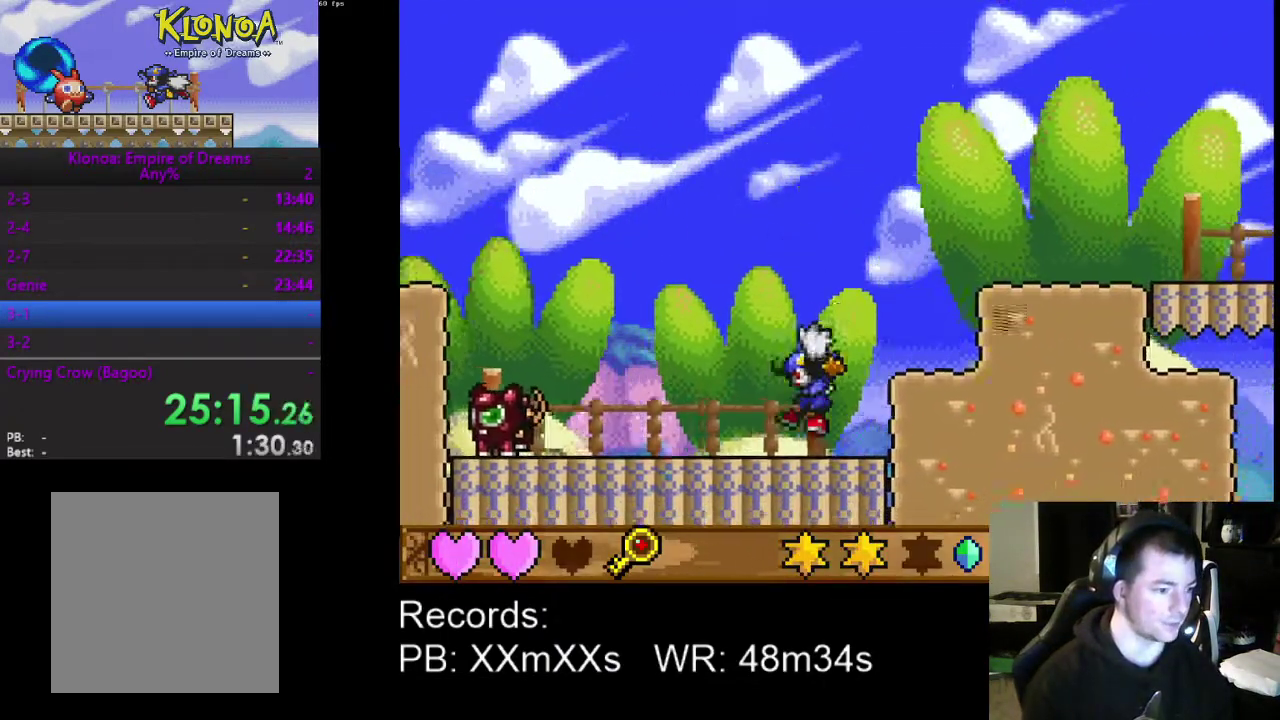
{"buttons": ["DPAD_LEFT"], "left_stick": "center", "events": []}
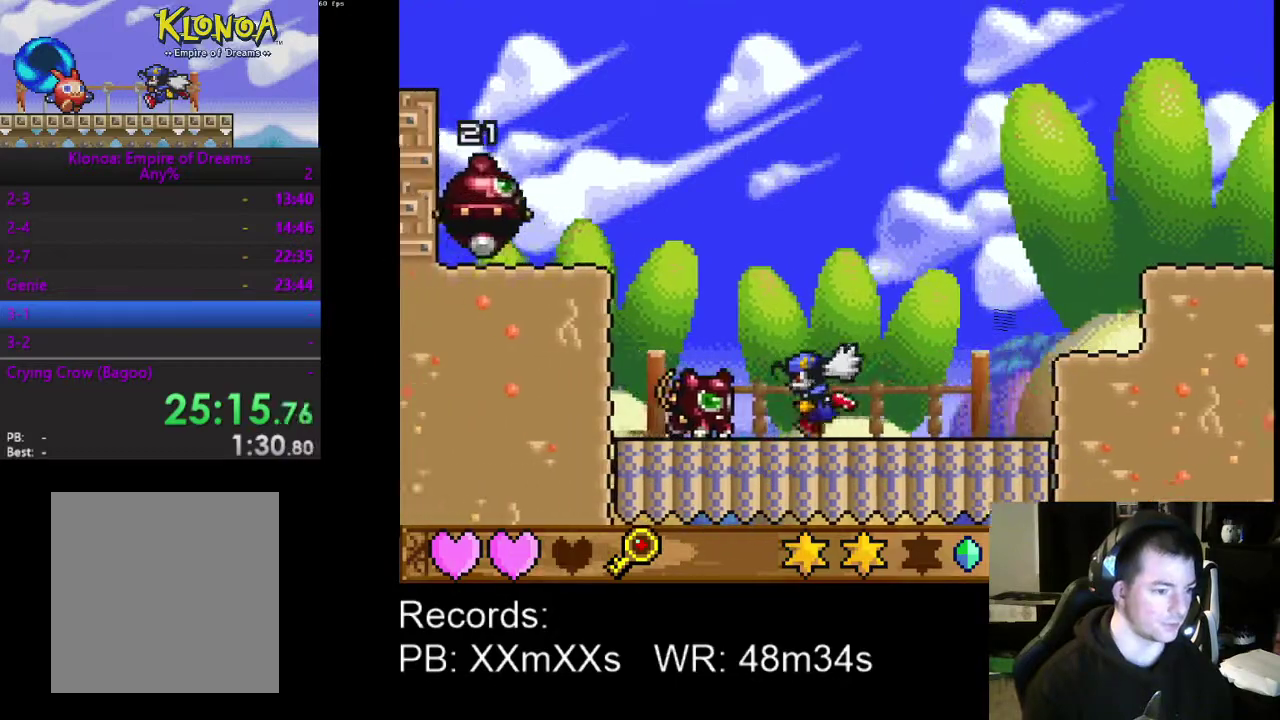
{"buttons": ["A", "DPAD_LEFT"], "left_stick": "center", "events": [[33, "DPAD_LEFT", "up"], [67, "R1", "down"], [167, "R1", "up"], [333, "DPAD_LEFT", "down"], [400, "A", "down"]]}
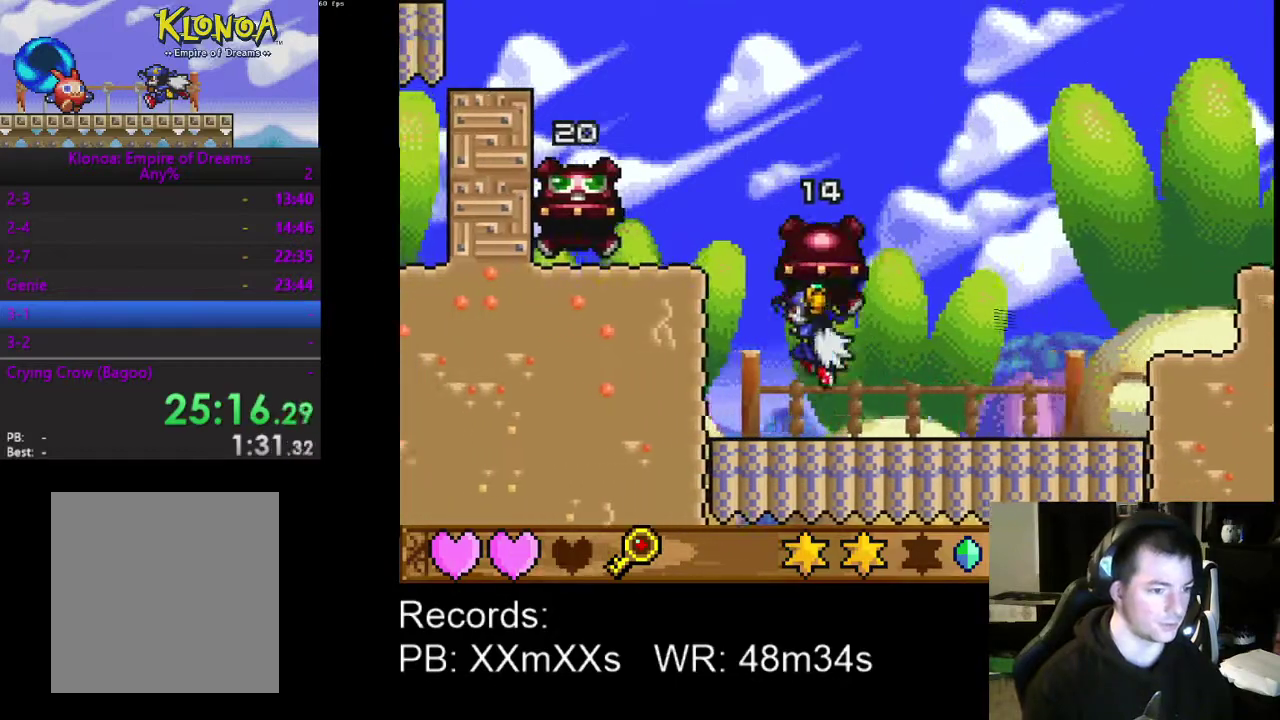
{"buttons": [], "left_stick": "center", "events": [[33, "A", "up"], [167, "DPAD_LEFT", "up"]]}
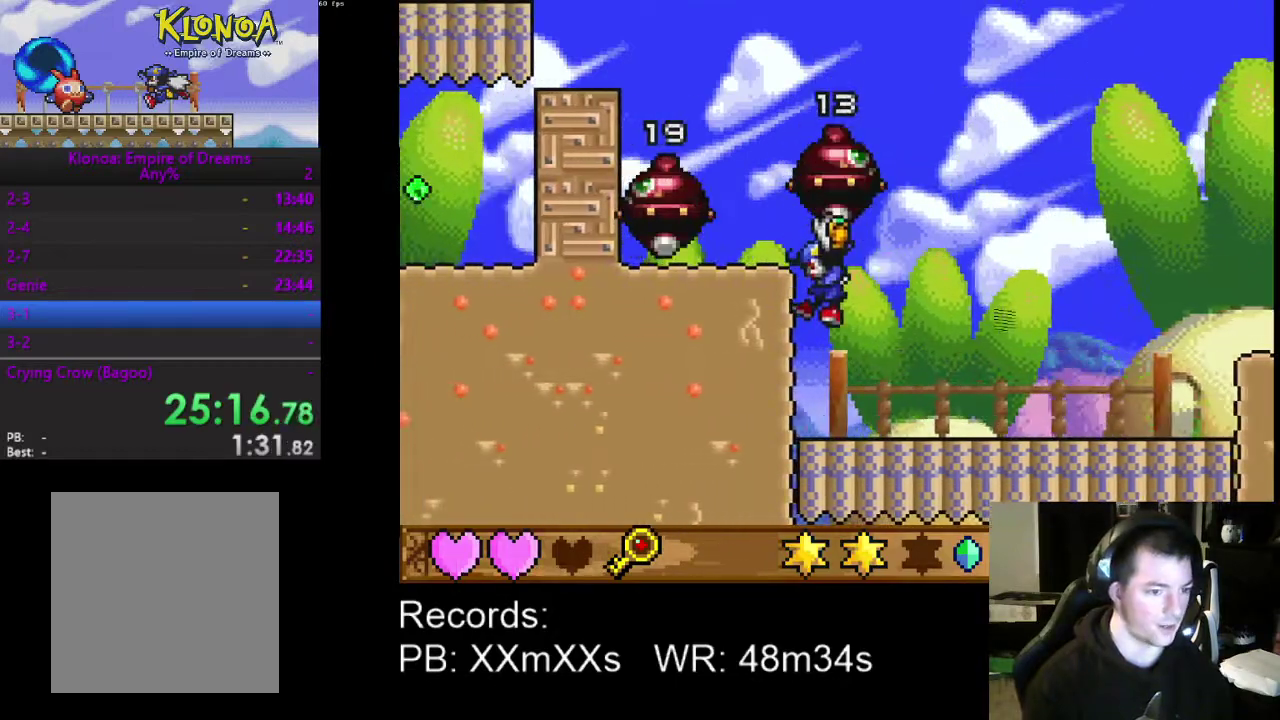
{"buttons": ["DPAD_UP", "DPAD_LEFT"], "left_stick": "center", "events": [[67, "A", "down"], [167, "DPAD_LEFT", "down"], [233, "A", "up"], [300, "DPAD_UP", "down"]]}
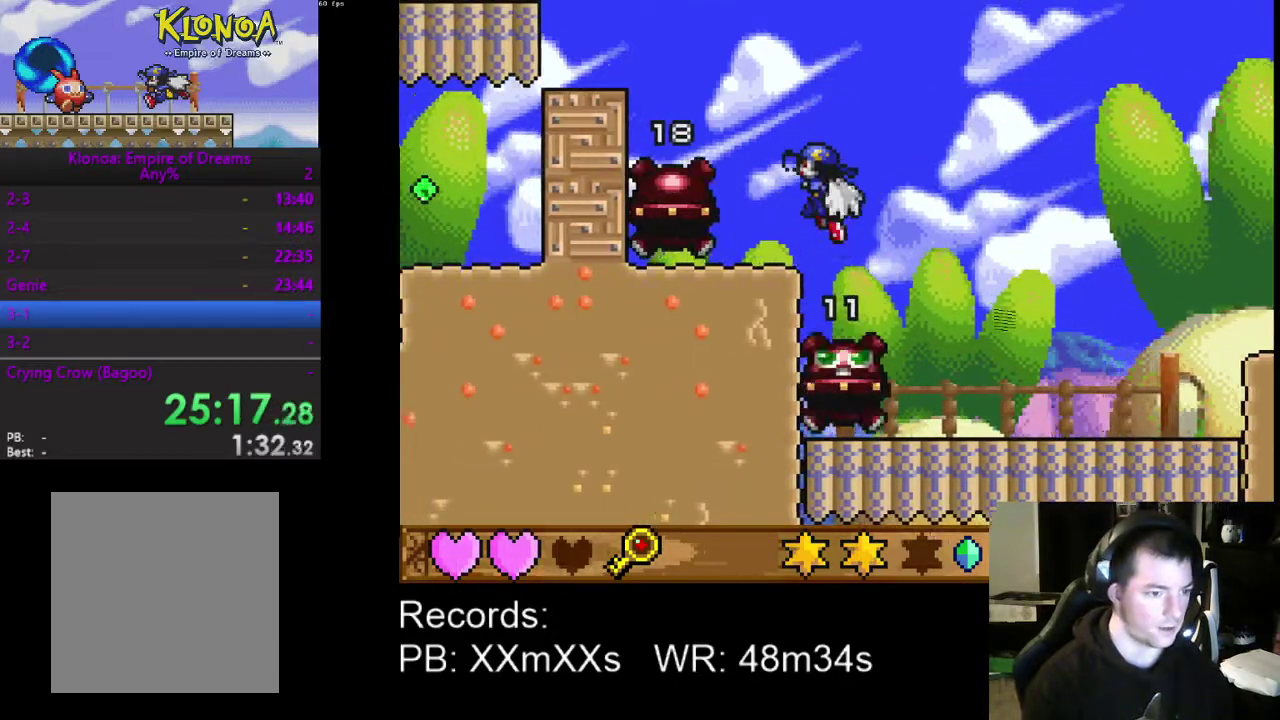
{"buttons": ["DPAD_LEFT"], "left_stick": "center", "events": [[33, "R1", "down"], [167, "R1", "up"], [200, "A", "down"], [367, "A", "up"], [500, "DPAD_UP", "up"]]}
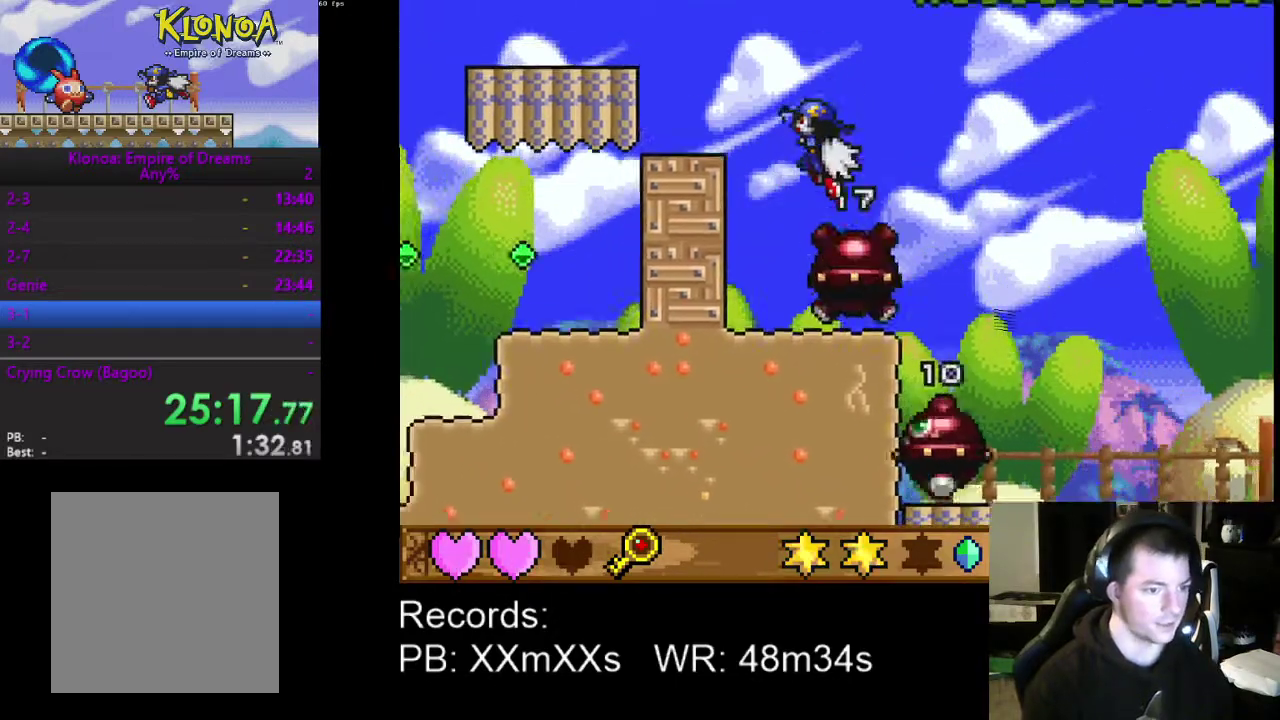
{"buttons": ["A", "DPAD_LEFT"], "left_stick": "center", "events": [[500, "A", "down"]]}
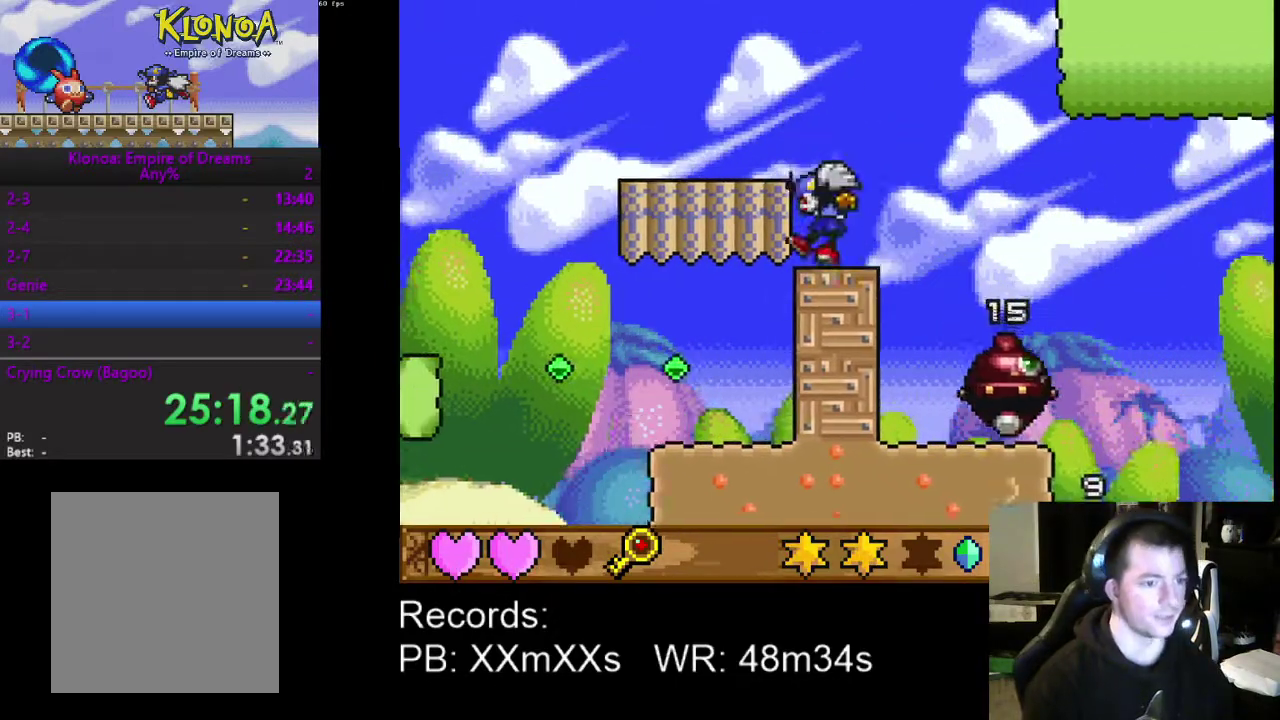
{"buttons": ["DPAD_LEFT"], "left_stick": "center", "events": [[133, "A", "up"]]}
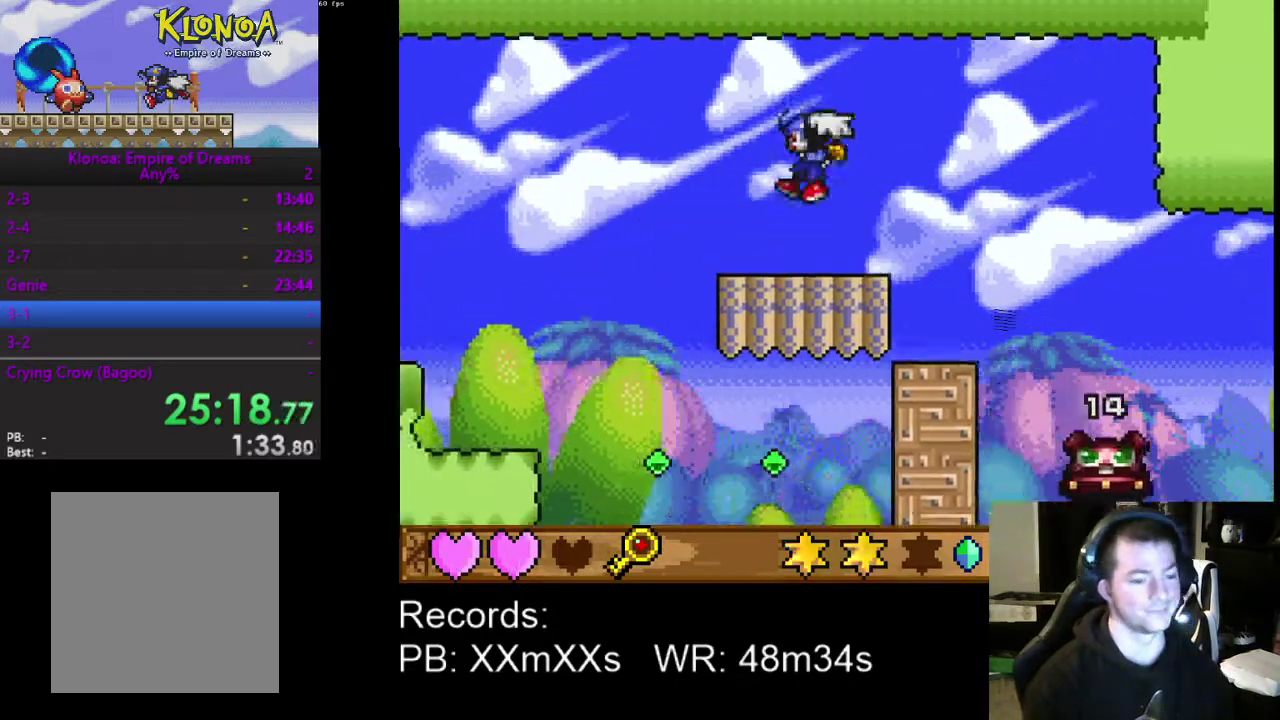
{"buttons": ["DPAD_LEFT"], "left_stick": "center", "events": []}
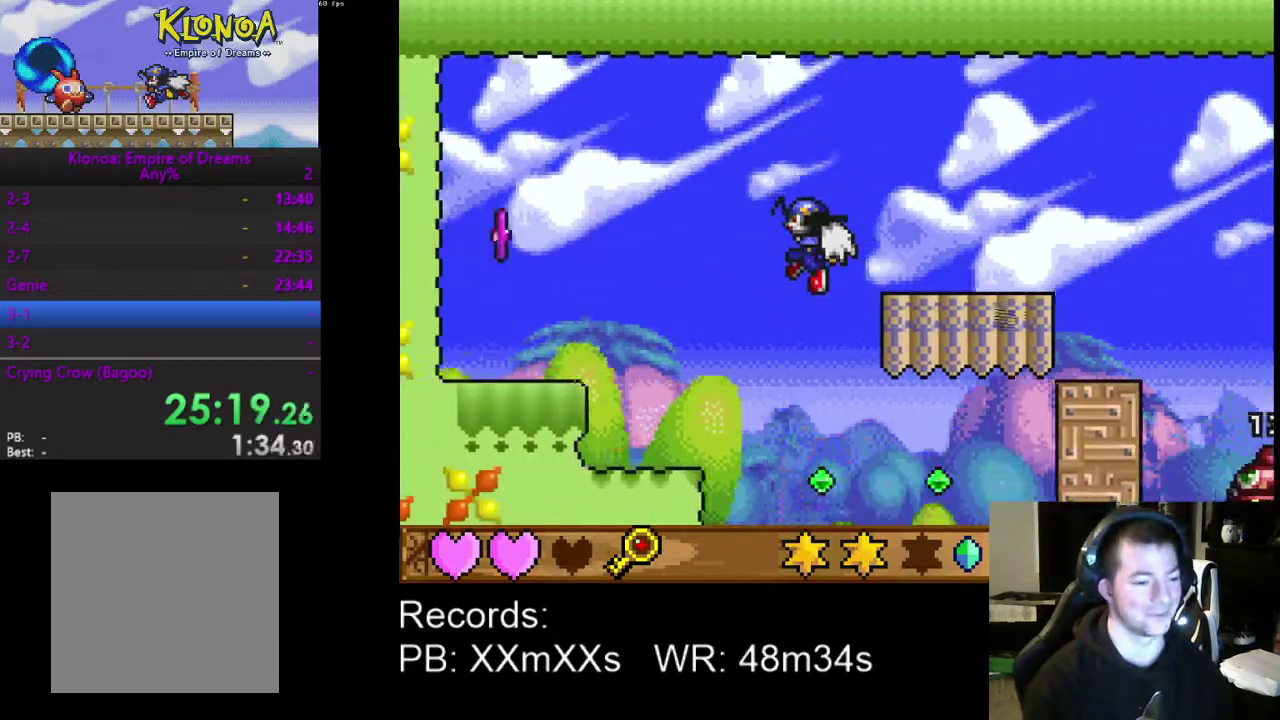
{"buttons": ["DPAD_LEFT"], "left_stick": "center", "events": [[267, "DPAD_LEFT", "up"], [267, "DPAD_RIGHT", "down"], [467, "DPAD_RIGHT", "up"], [500, "DPAD_LEFT", "down"]]}
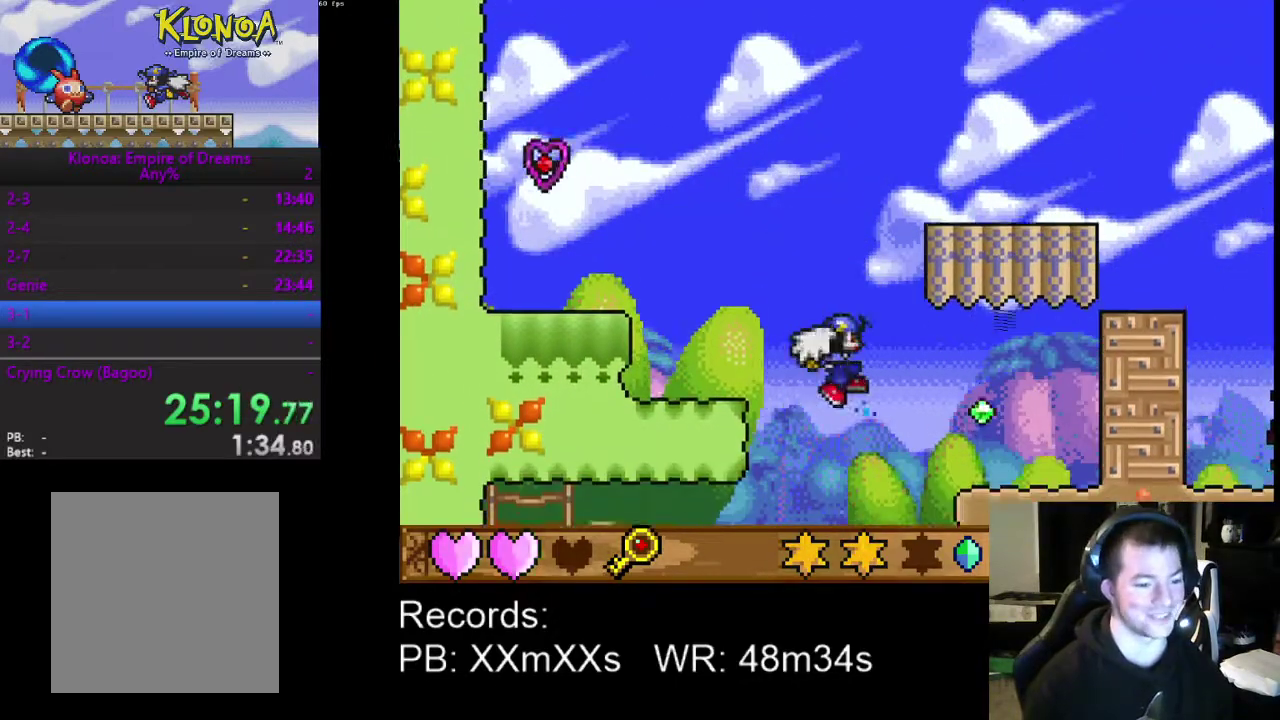
{"buttons": ["DPAD_LEFT"], "left_stick": "center", "events": []}